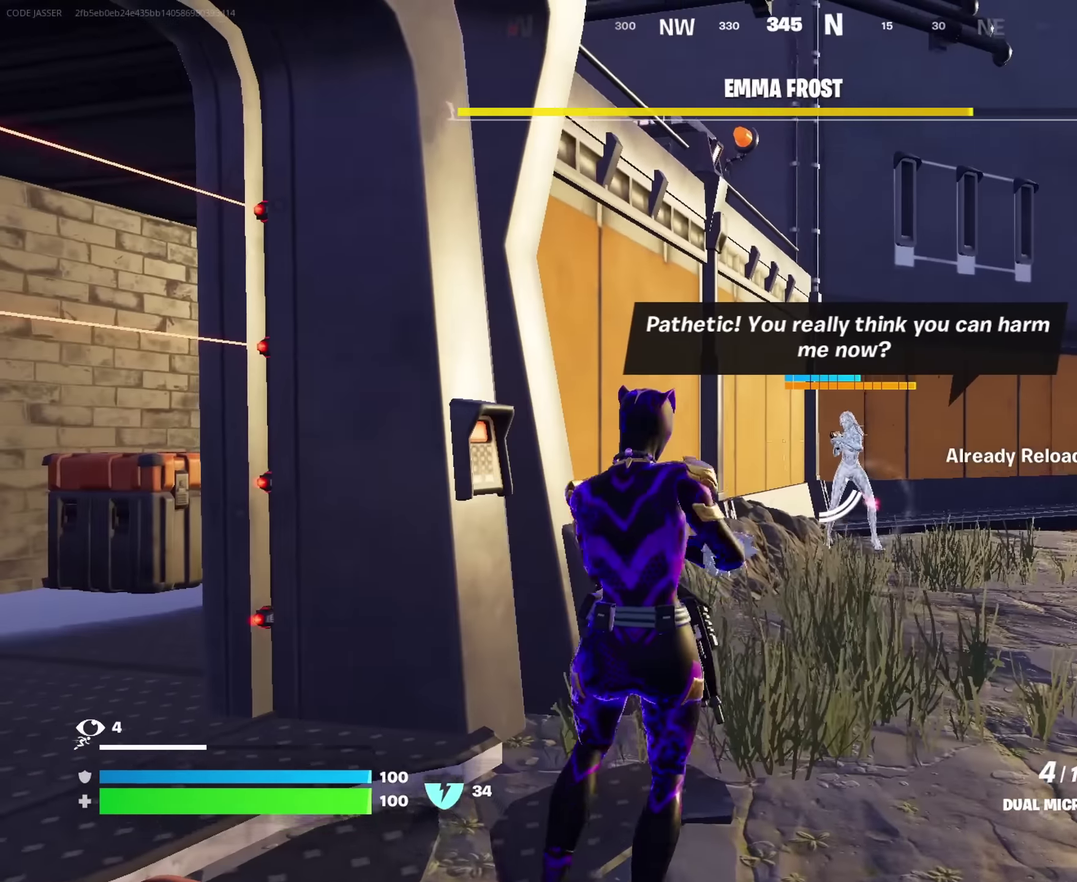
Gameplay with a controller (PlayStation layout); each line is a JSON object with the inputs held at the frame after it (dt_ms = milliseconds from this image to that frame). "events" lists button and stick changes between this image and that frame as [ms after this image, input, new state], when the widget could be followed in between. This document gives stick clicks only as held states, not as events.
{"dt_ms": 550, "buttons": [], "left_stick": "right", "right_stick": "center", "events": [[83, "left_stick", "left"], [300, "left_stick", "up-left"], [367, "left_stick", "up-right"], [417, "left_stick", "right"]]}
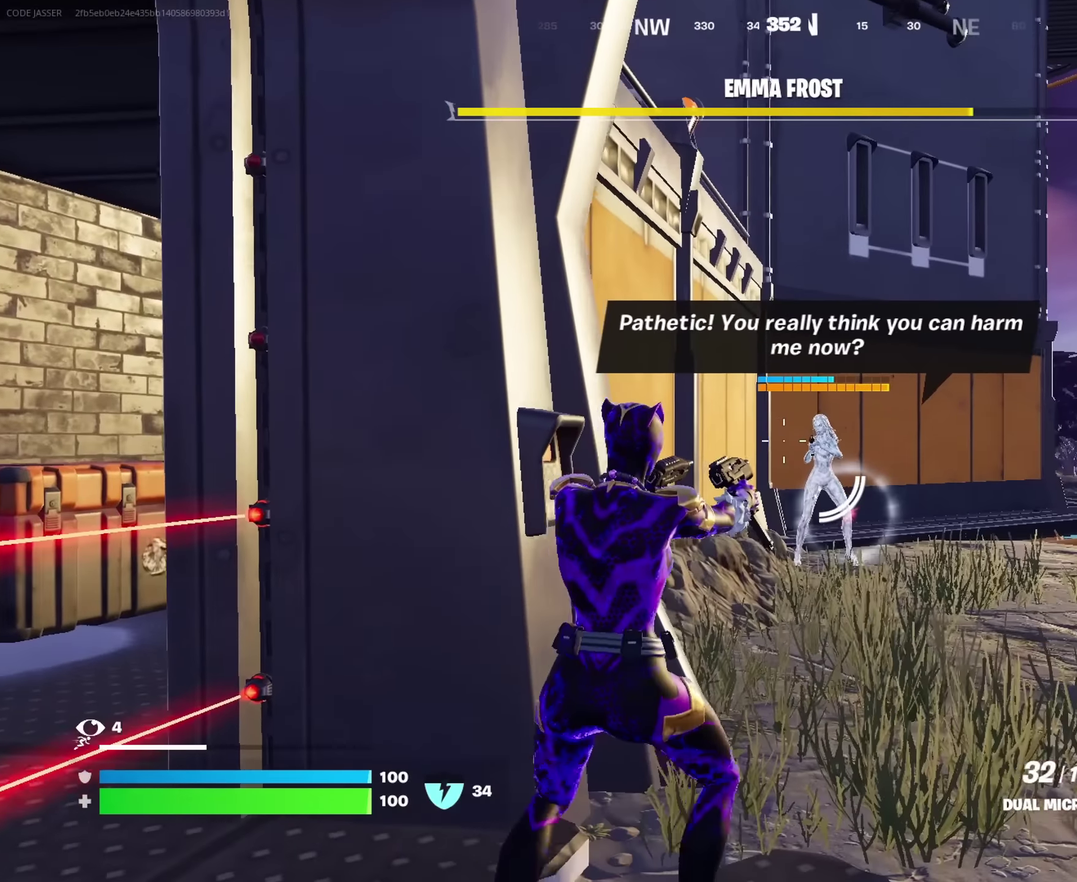
{"dt_ms": 450, "buttons": [], "left_stick": "up-right", "right_stick": "center", "events": [[133, "left_stick", "up-right"], [200, "left_stick", "up"], [433, "left_stick", "up-right"]]}
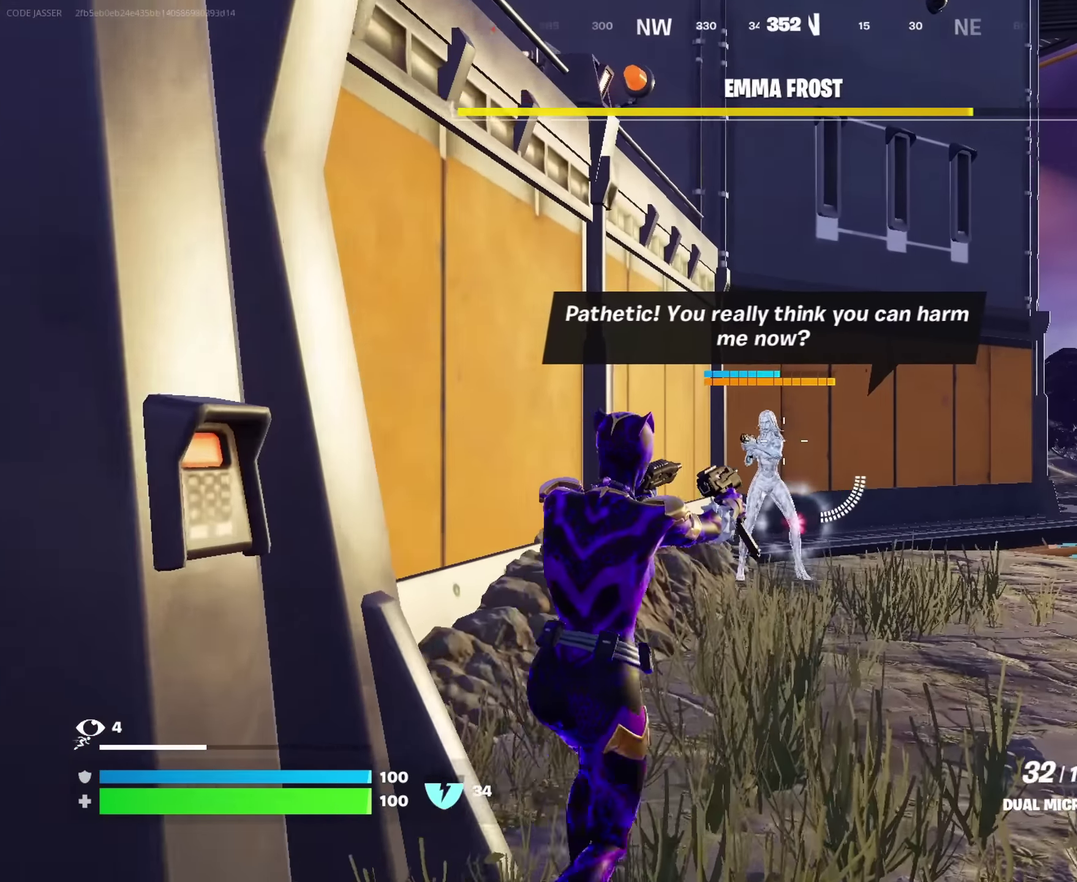
{"dt_ms": 450, "buttons": [], "left_stick": "up", "right_stick": "center", "events": [[117, "CROSS", "down"], [183, "CROSS", "up"], [183, "right_stick", "down-left"], [283, "left_stick", "up"], [317, "right_stick", "center"], [367, "SQUARE", "down"], [433, "SQUARE", "up"]]}
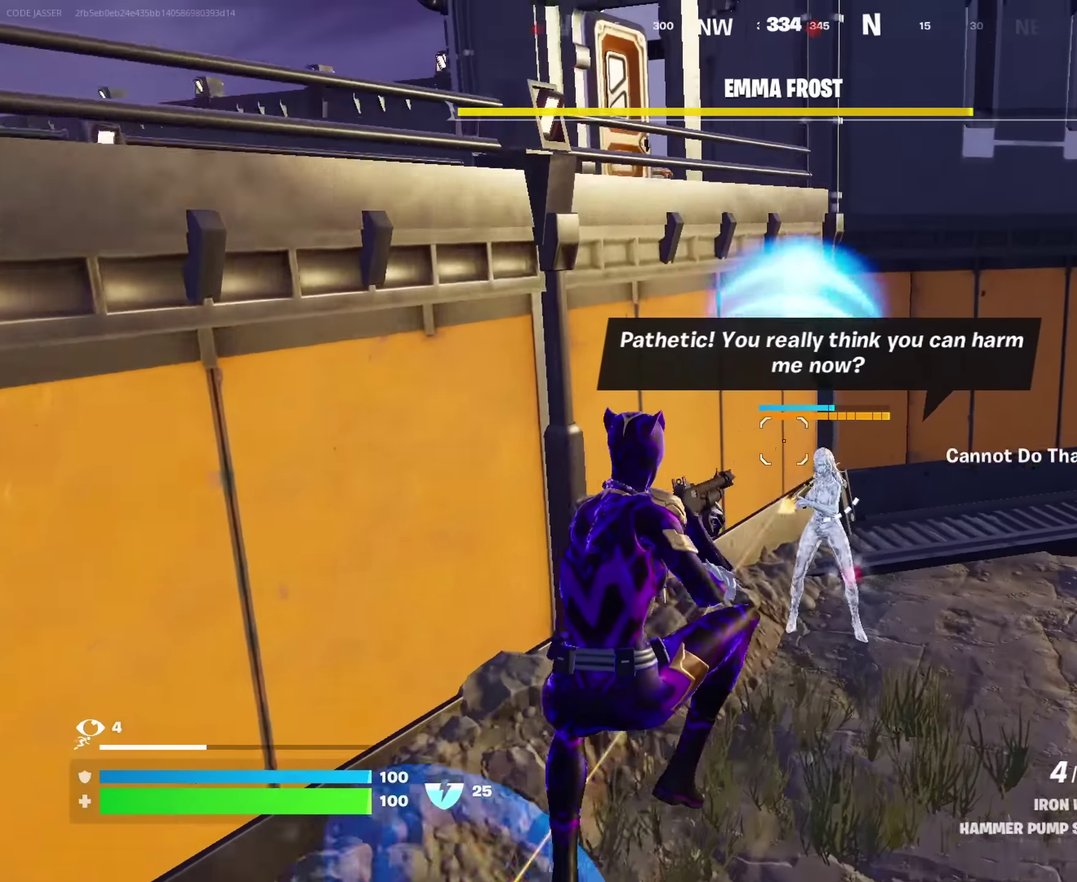
{"dt_ms": 550, "buttons": [], "left_stick": "up", "right_stick": "center", "events": [[117, "left_stick", "up-left"], [183, "right_stick", "left"], [267, "right_stick", "center"], [317, "left_stick", "up"], [350, "right_stick", "up"], [483, "right_stick", "center"]]}
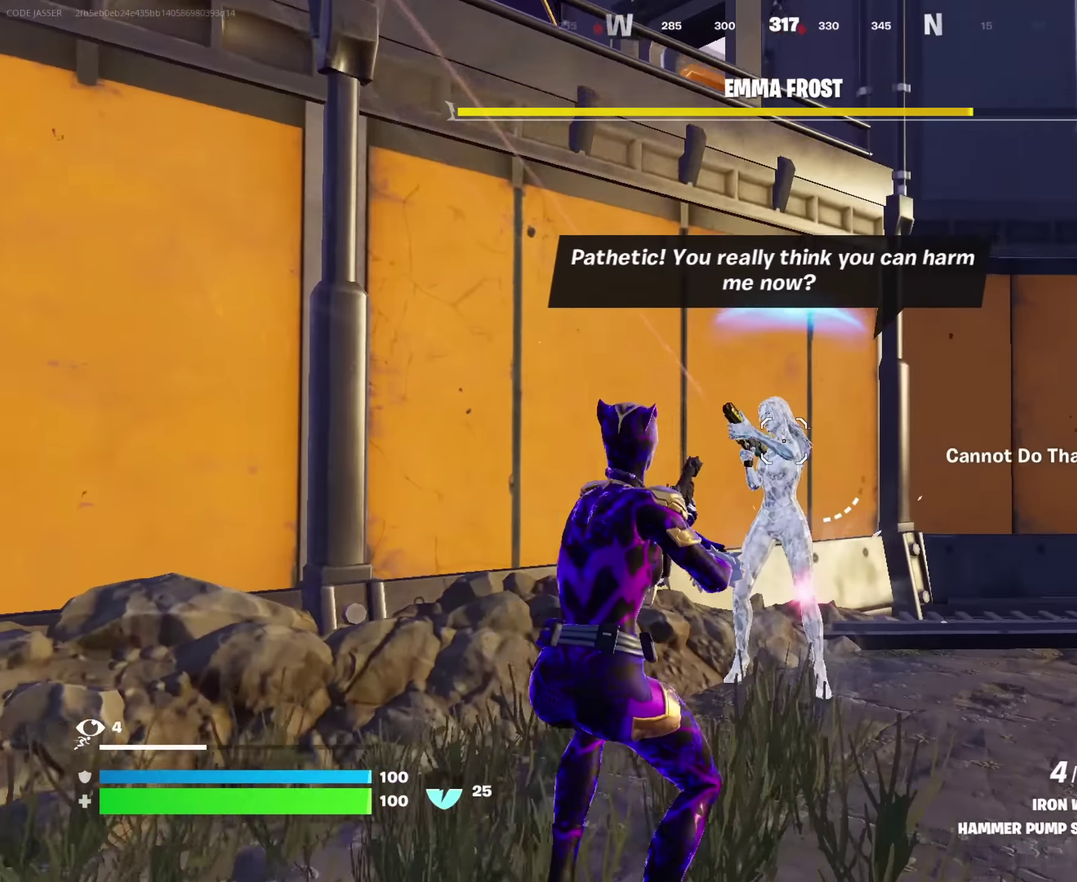
{"dt_ms": 450, "buttons": ["L2"], "left_stick": "center", "right_stick": "center", "events": [[50, "left_stick", "center"], [67, "L2", "down"], [83, "right_stick", "up"], [150, "right_stick", "center"], [333, "right_stick", "up-left"], [433, "right_stick", "center"]]}
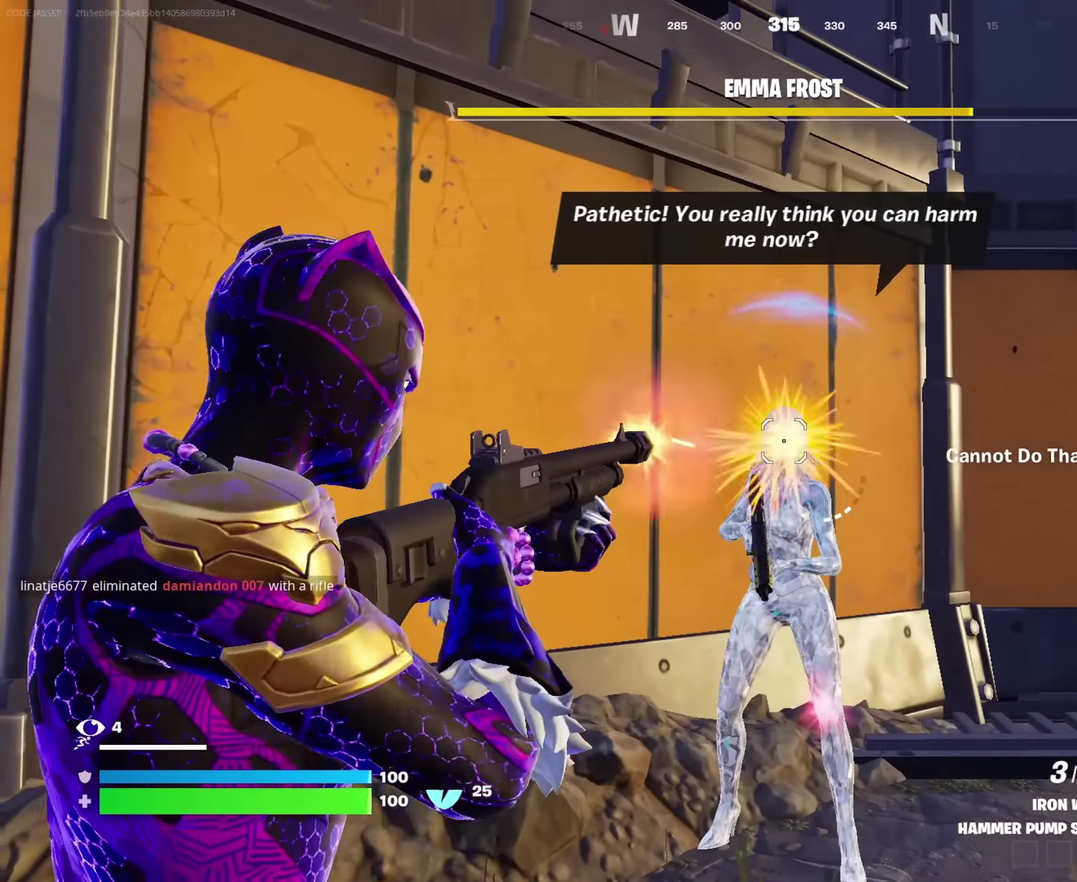
{"dt_ms": 550, "buttons": [], "left_stick": "center", "right_stick": "center", "events": [[17, "L2", "up"], [50, "right_stick", "down-right"], [133, "right_stick", "center"]]}
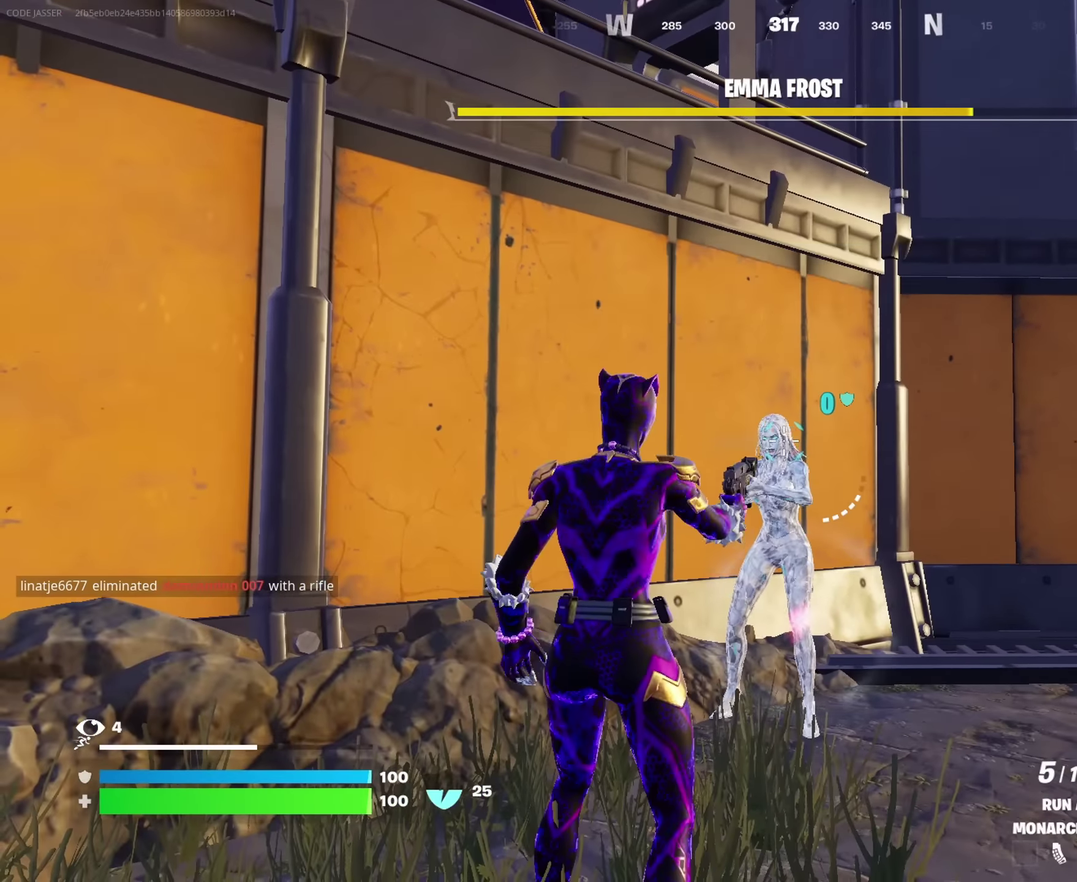
{"dt_ms": 550, "buttons": [], "left_stick": "up", "right_stick": "left"}
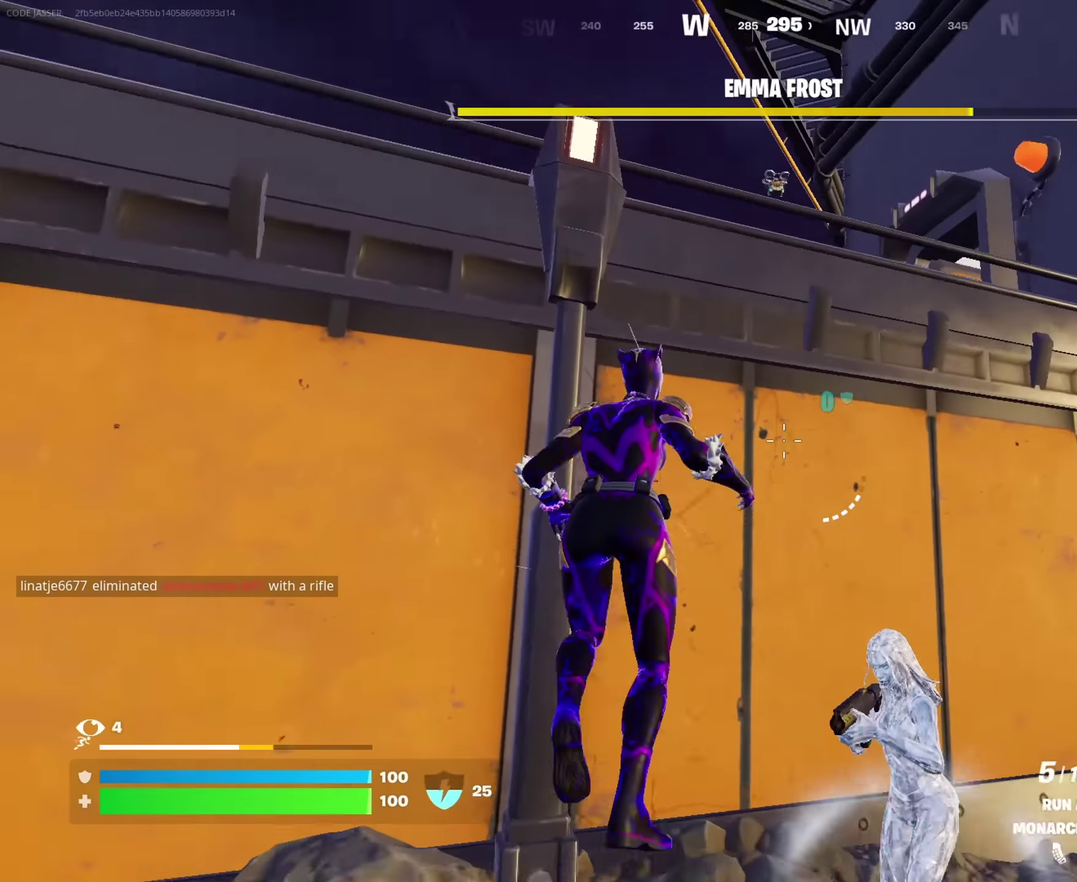
{"dt_ms": 450, "buttons": [], "left_stick": "center", "right_stick": "down", "events": [[67, "right_stick", "up-left"], [133, "right_stick", "up"], [183, "right_stick", "center"], [217, "CROSS", "down"], [300, "CROSS", "up"], [317, "right_stick", "down"], [333, "left_stick", "center"]]}
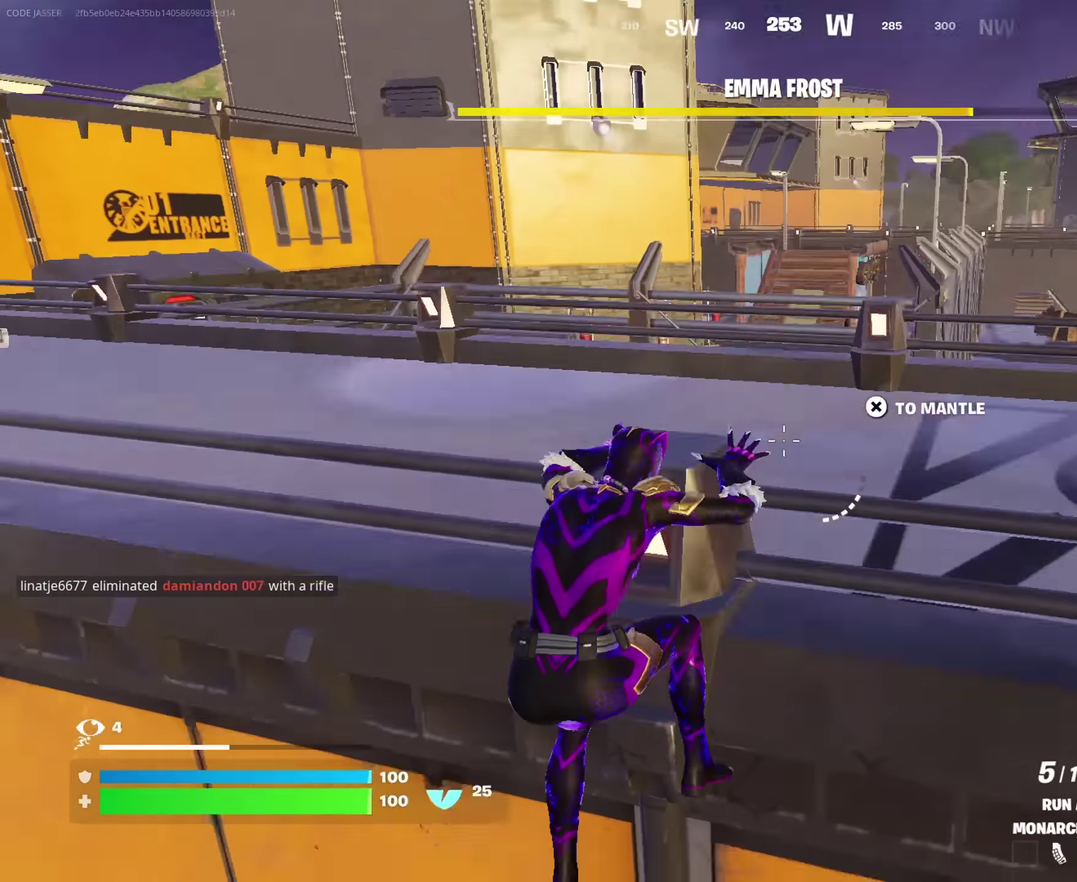
{"dt_ms": 550, "buttons": [], "left_stick": "center", "right_stick": "down-left", "events": [[17, "right_stick", "center"], [67, "left_stick", "up-right"], [150, "right_stick", "left"], [267, "left_stick", "right"], [367, "left_stick", "down-right"], [433, "left_stick", "center"], [467, "right_stick", "down-left"]]}
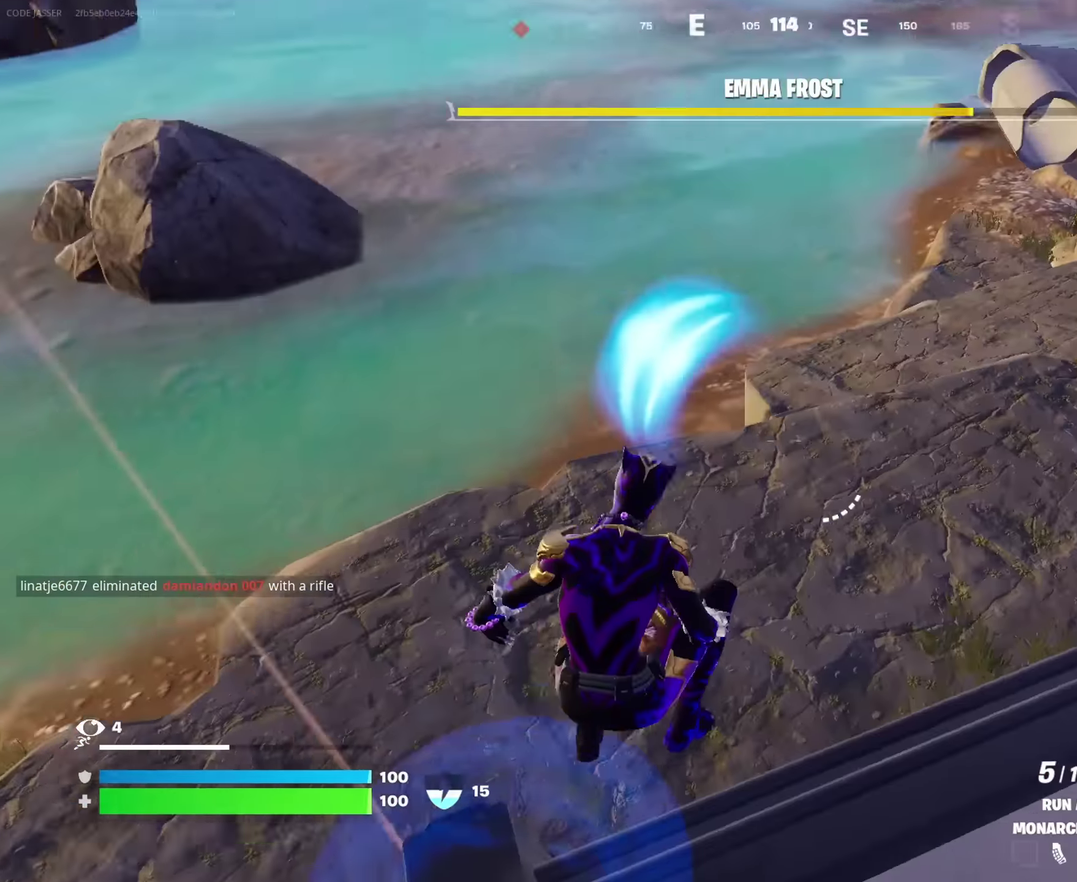
{"dt_ms": 450, "buttons": [], "left_stick": "center", "right_stick": "down", "events": [[133, "L2", "down"], [133, "right_stick", "center"], [233, "right_stick", "left"], [400, "L2", "up"], [417, "right_stick", "down"]]}
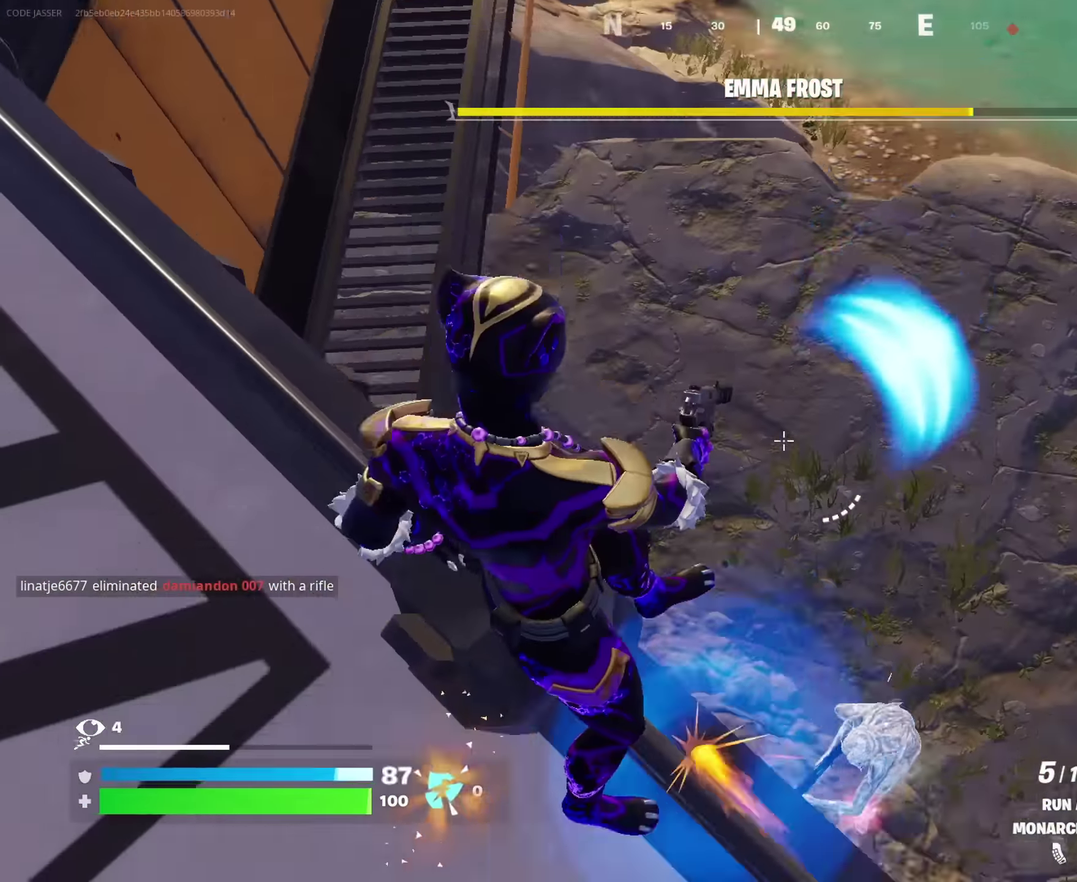
{"dt_ms": 450, "buttons": [], "left_stick": "right", "right_stick": "down"}
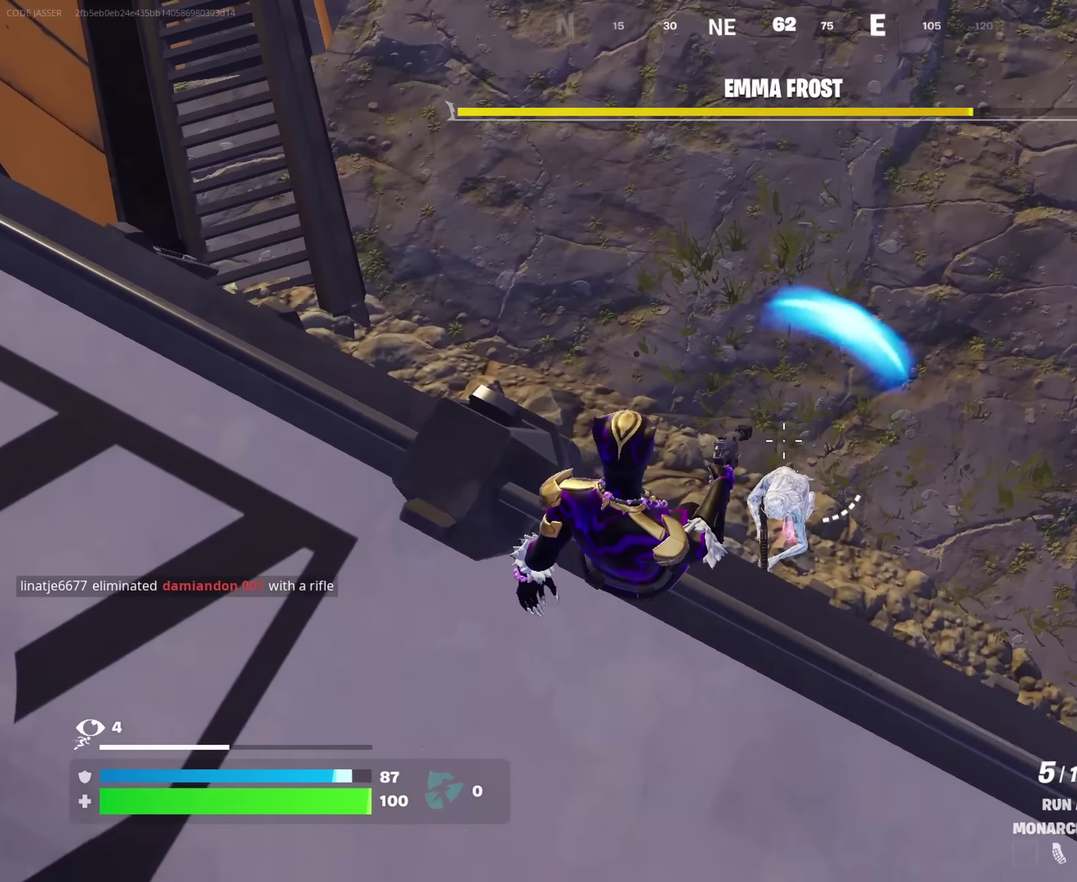
{"dt_ms": 550, "buttons": [], "left_stick": "center", "right_stick": "center"}
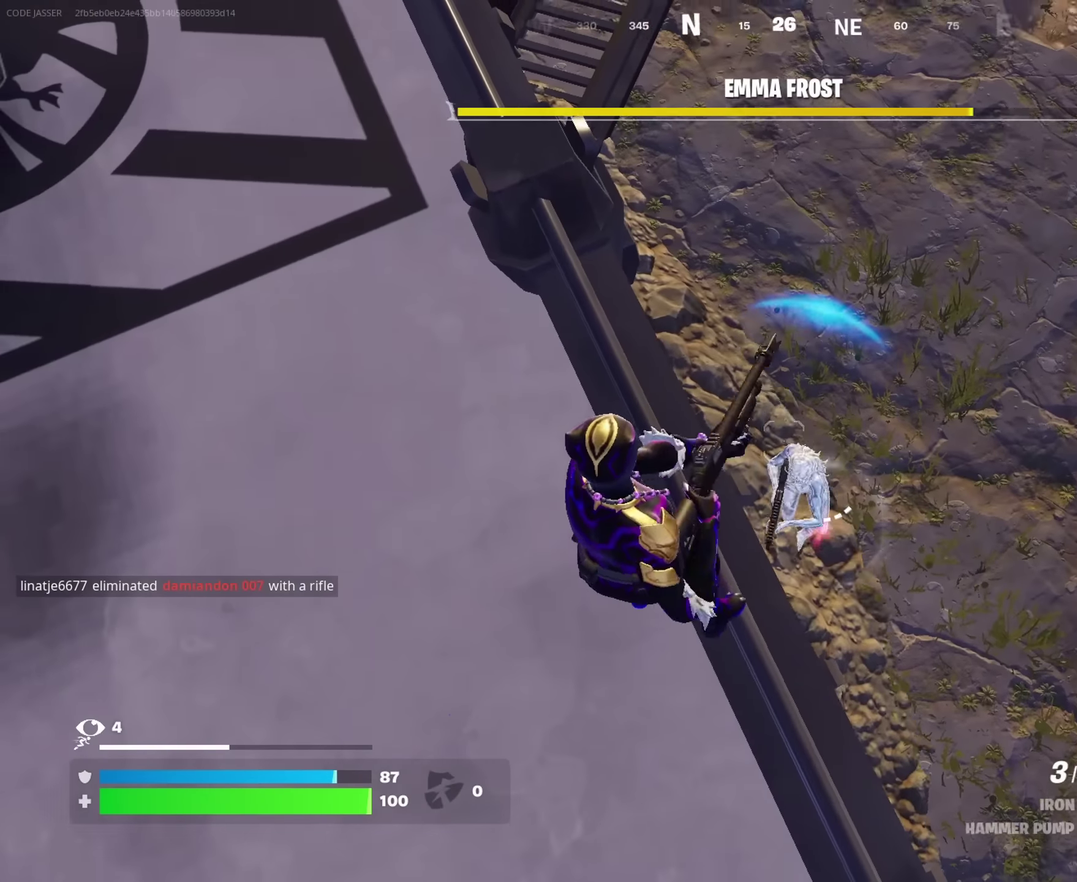
{"dt_ms": 450, "buttons": [], "left_stick": "center", "right_stick": "center", "events": [[117, "left_stick", "right"], [150, "right_stick", "down-right"], [200, "right_stick", "center"], [250, "left_stick", "center"]]}
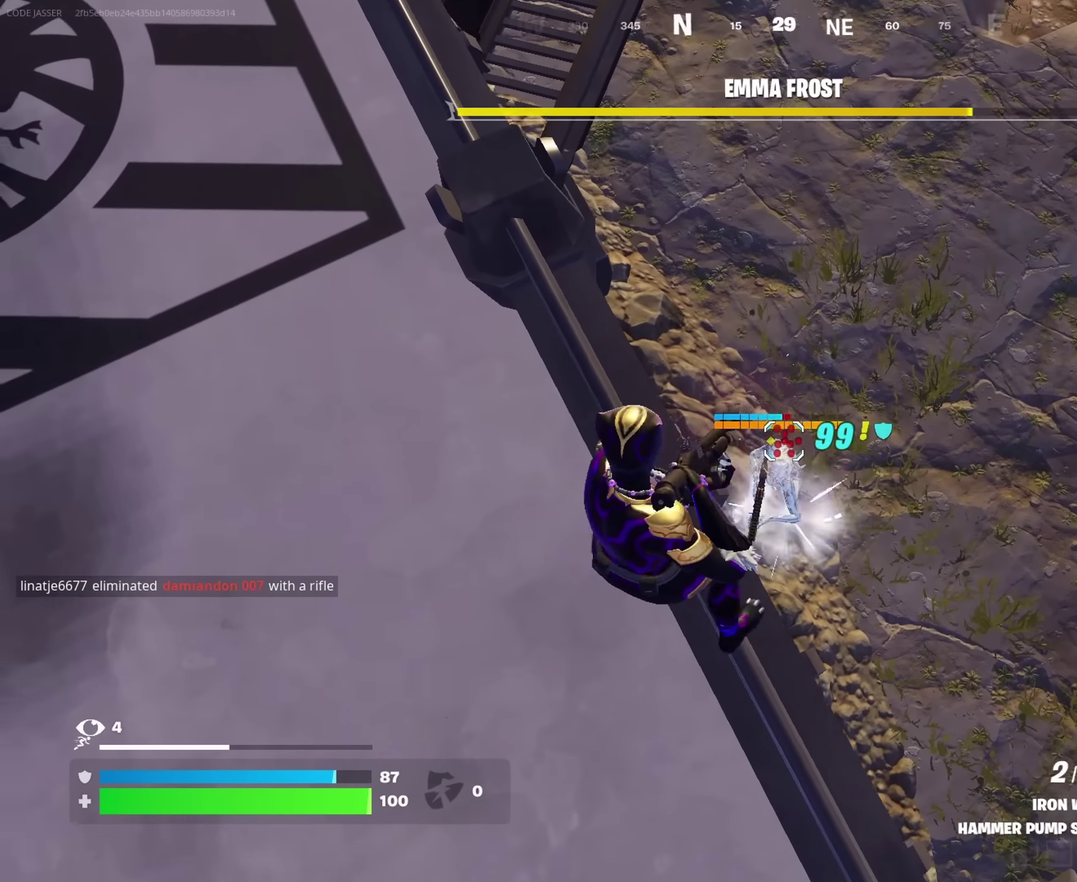
{"dt_ms": 550, "buttons": ["R2"], "left_stick": "center", "right_stick": "center", "events": [[233, "left_stick", "right"], [317, "R2", "down"], [350, "left_stick", "center"]]}
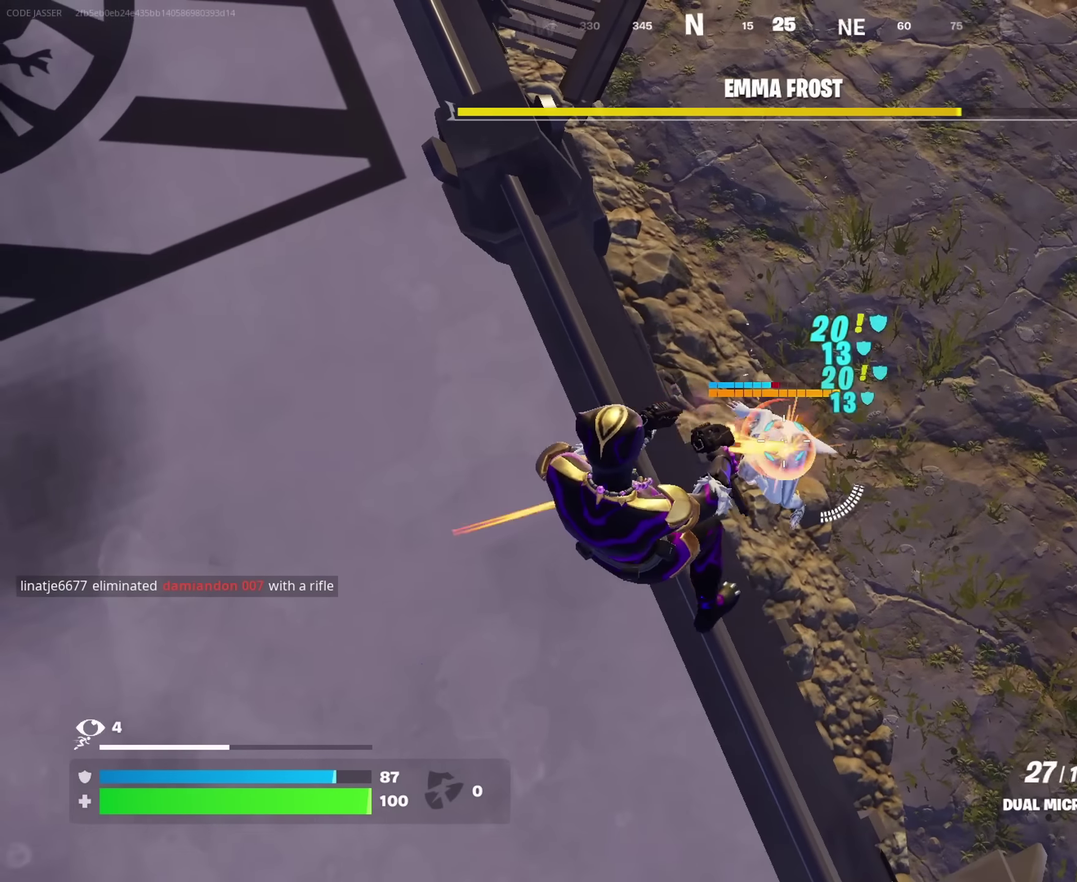
{"dt_ms": 450, "buttons": ["R2"], "left_stick": "center", "right_stick": "center", "events": [[100, "right_stick", "left"], [183, "right_stick", "center"]]}
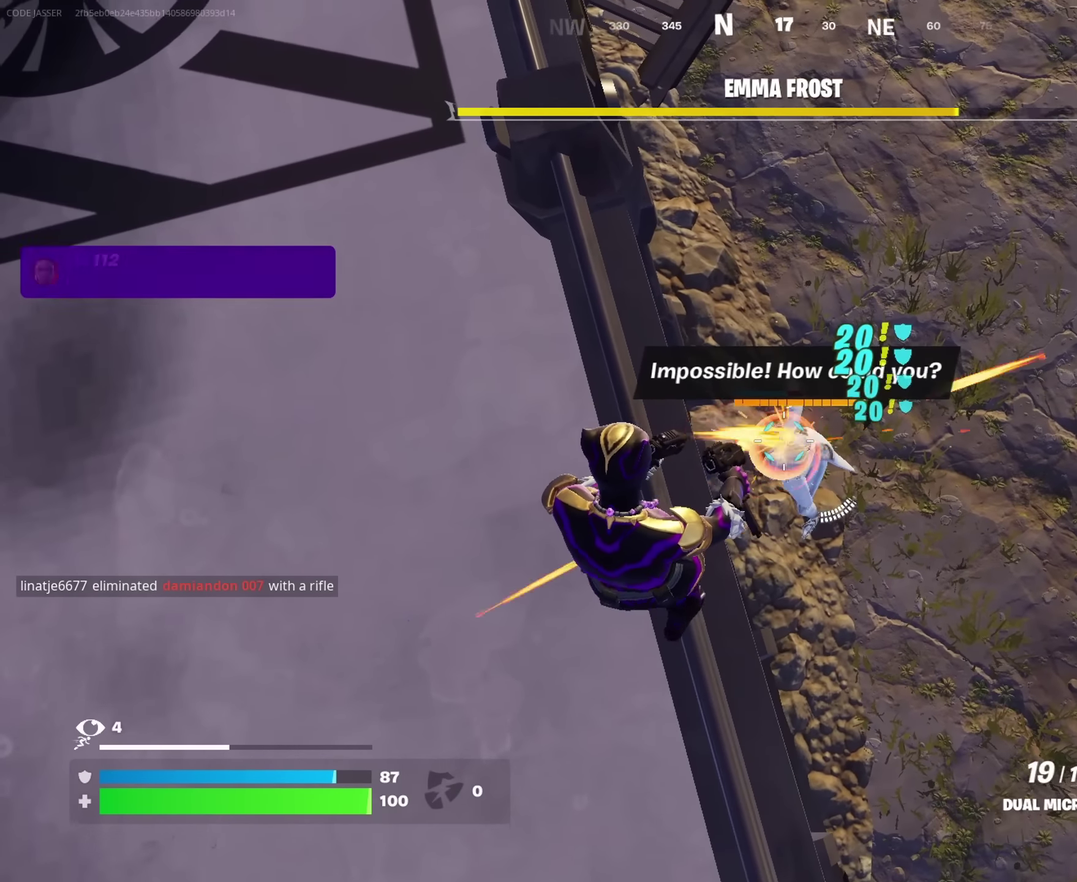
{"dt_ms": 550, "buttons": ["R2"], "left_stick": "center", "right_stick": "center", "events": []}
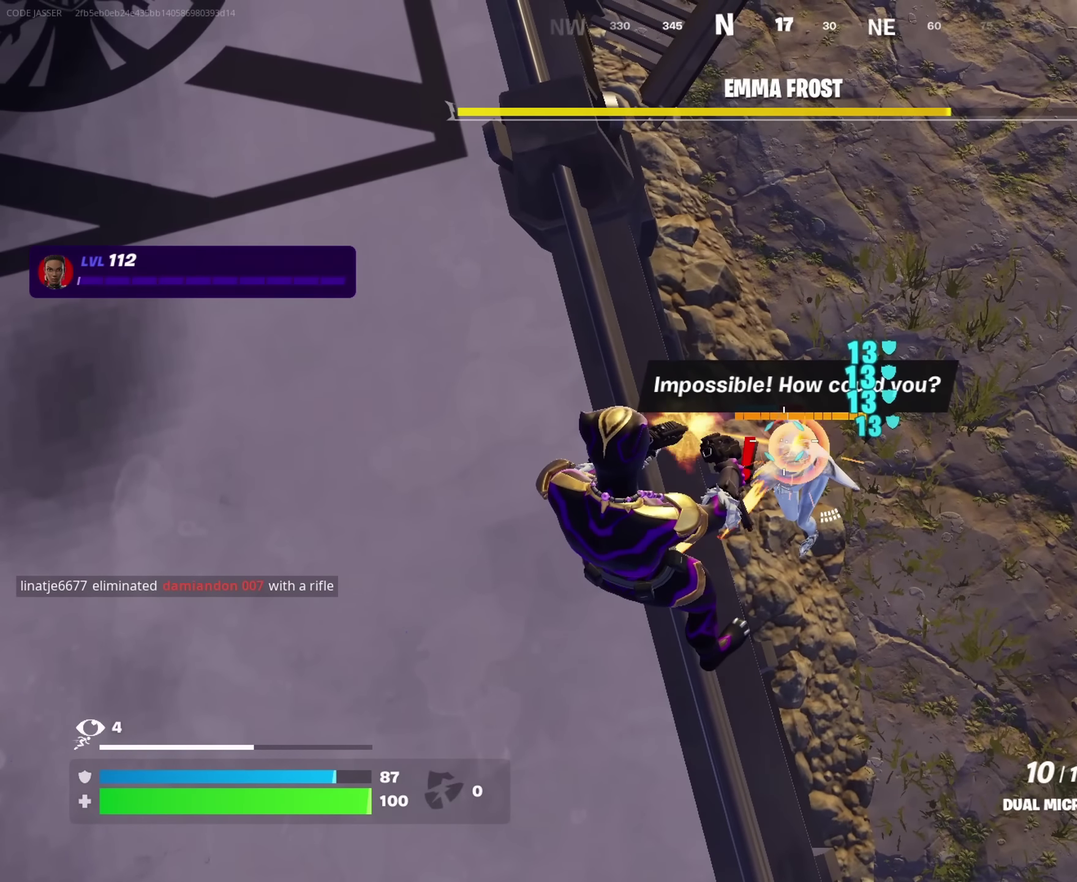
{"dt_ms": 450, "buttons": [], "left_stick": "center", "right_stick": "center", "events": [[33, "R2", "up"], [233, "left_stick", "down"], [333, "left_stick", "down-right"], [350, "R2", "down"], [400, "R2", "up"], [400, "left_stick", "center"]]}
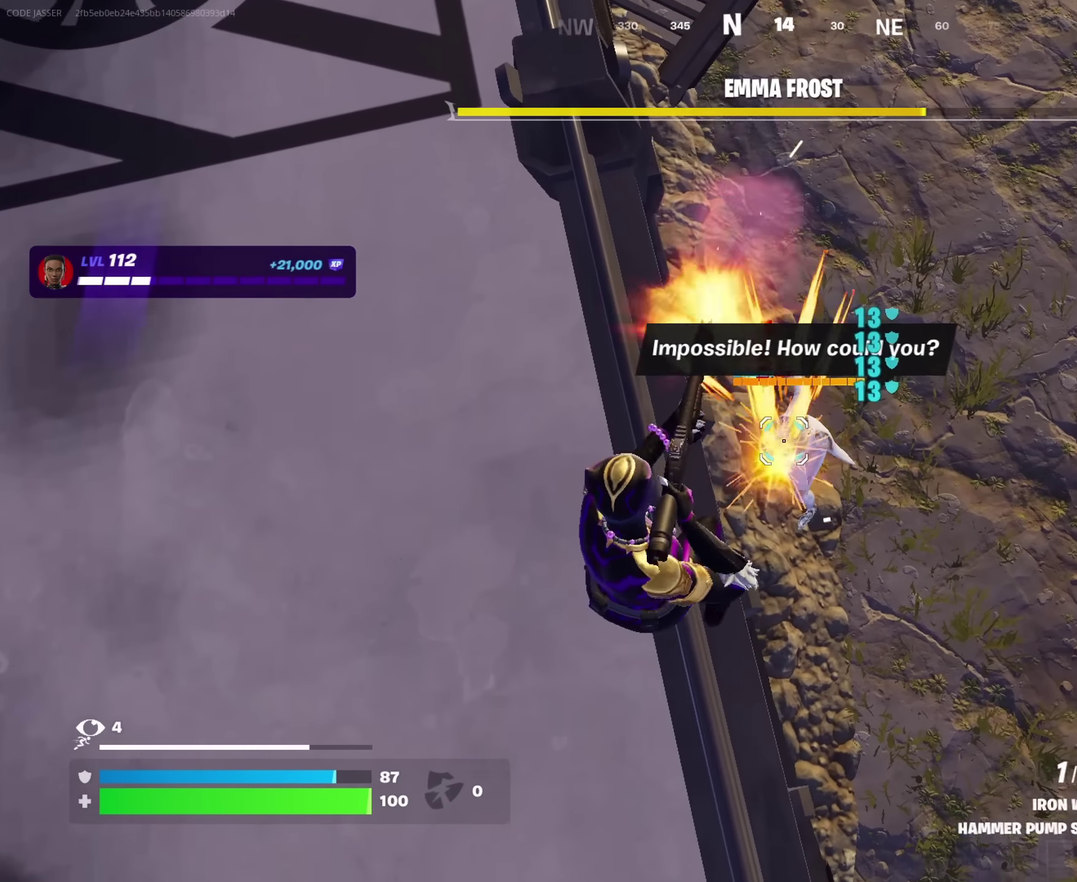
{"dt_ms": 550, "buttons": ["R2"], "left_stick": "center", "right_stick": "center"}
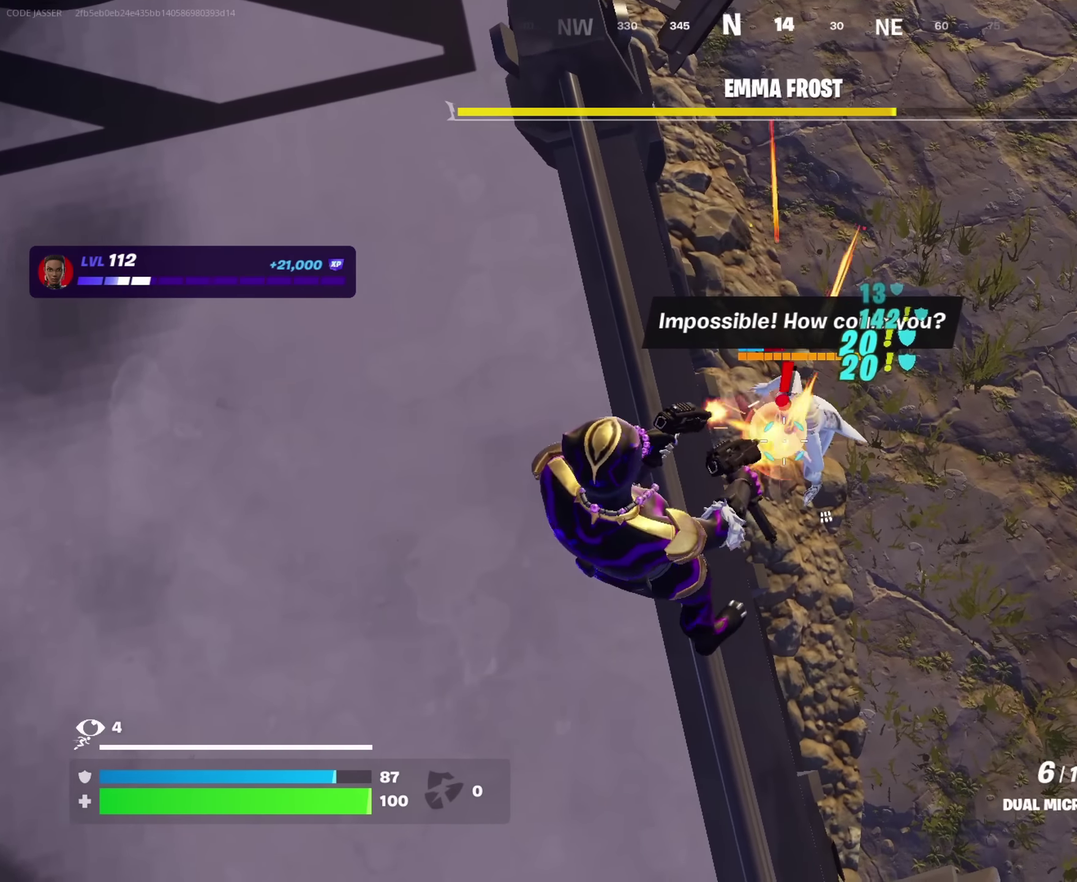
{"dt_ms": 450, "buttons": ["R2"], "left_stick": "center", "right_stick": "center", "events": [[150, "right_stick", "up"], [217, "right_stick", "center"]]}
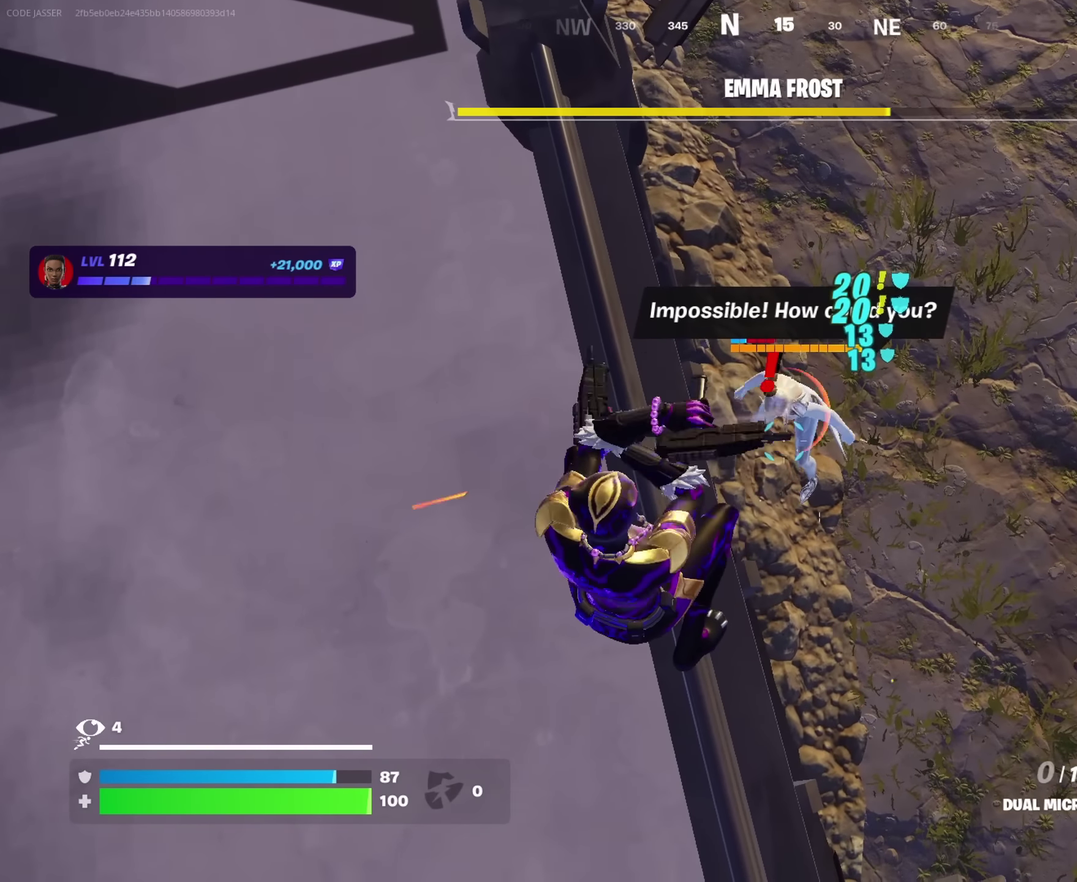
{"dt_ms": 550, "buttons": [], "left_stick": "right", "right_stick": "center", "events": [[250, "R2", "up"], [267, "left_stick", "left"], [450, "left_stick", "center"], [500, "left_stick", "right"]]}
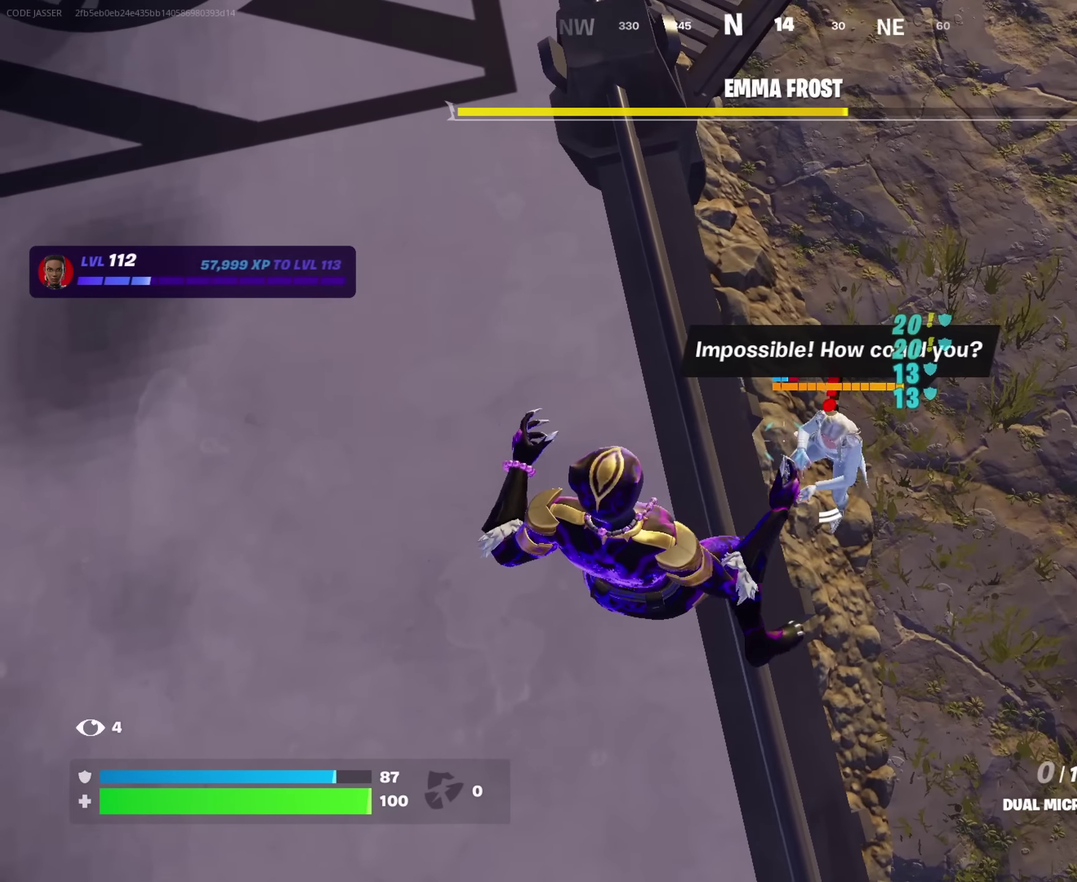
{"dt_ms": 450, "buttons": [], "left_stick": "right", "right_stick": "center", "events": [[100, "left_stick", "left"], [400, "left_stick", "right"]]}
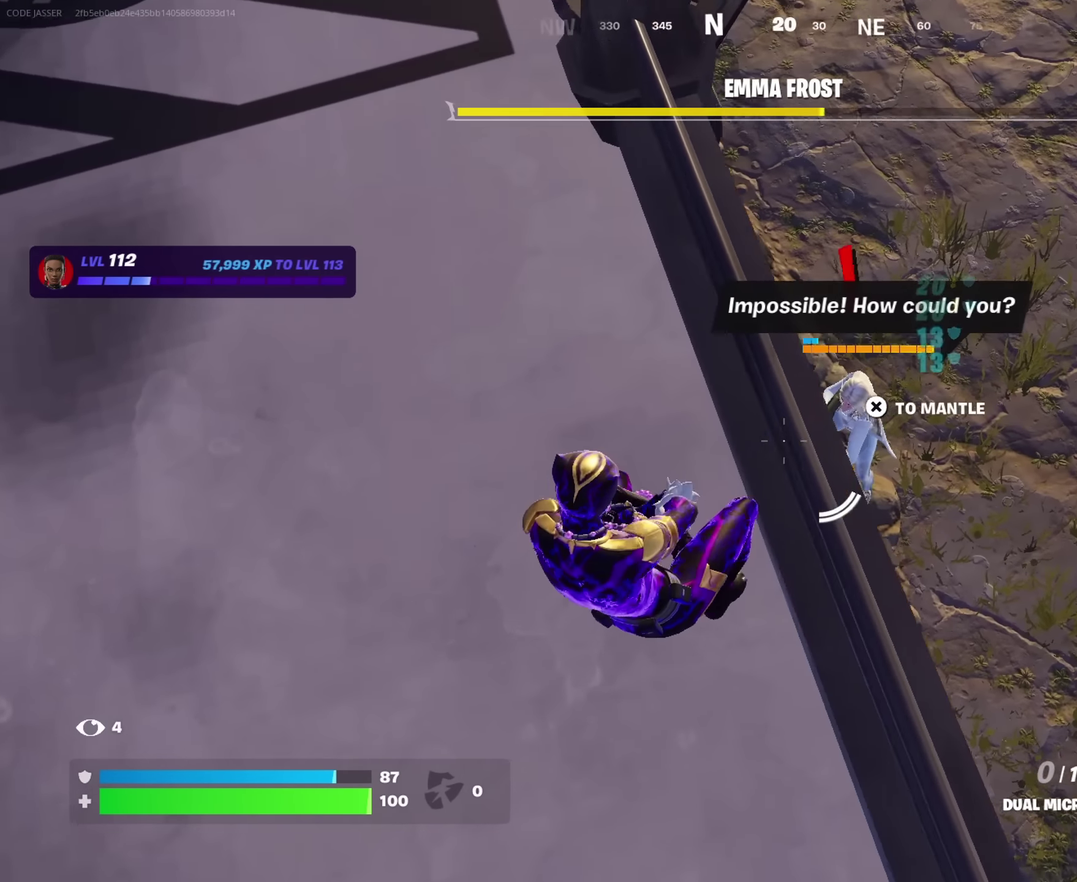
{"dt_ms": 550, "buttons": [], "left_stick": "right", "right_stick": "center", "events": [[117, "left_stick", "center"], [200, "right_stick", "right"], [283, "right_stick", "center"], [400, "CROSS", "down"], [483, "CROSS", "up"], [533, "left_stick", "right"]]}
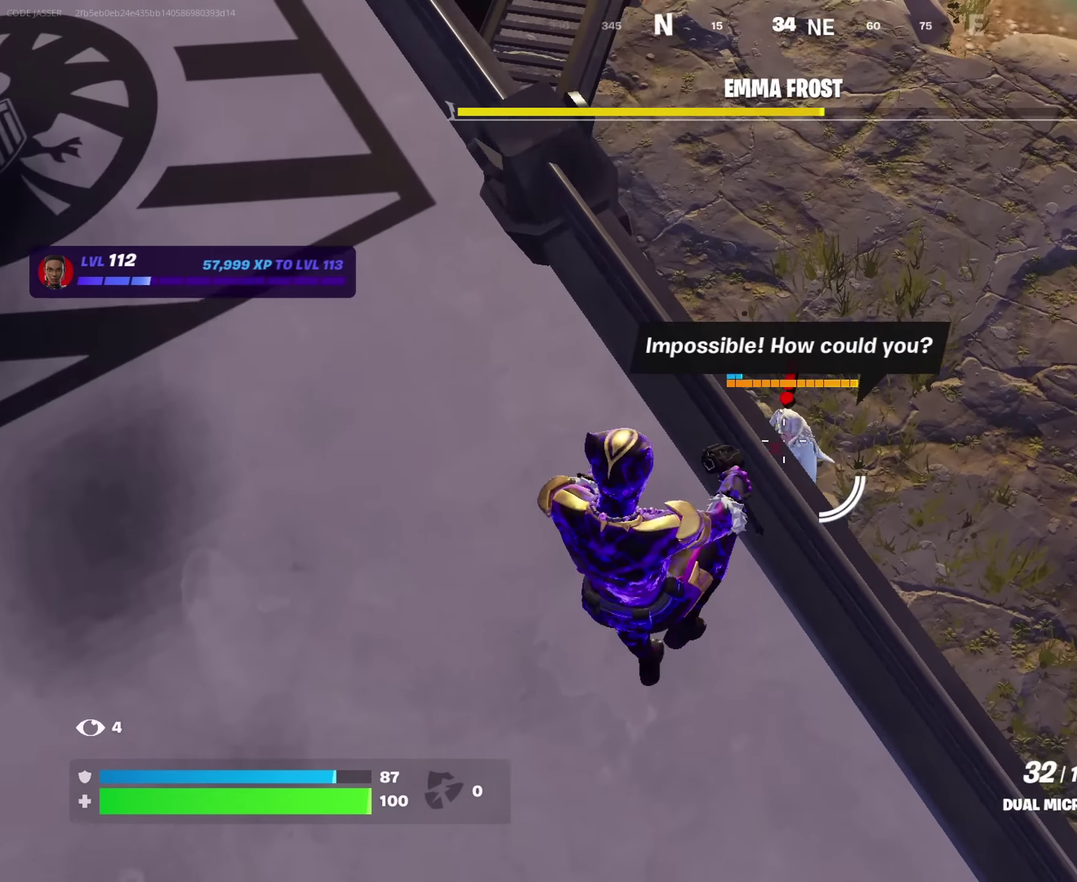
{"dt_ms": 350, "buttons": ["R2"], "left_stick": "up", "right_stick": "center", "events": [[183, "R2", "down"], [200, "right_stick", "down"], [283, "right_stick", "center"], [300, "left_stick", "up-right"], [350, "left_stick", "up"]]}
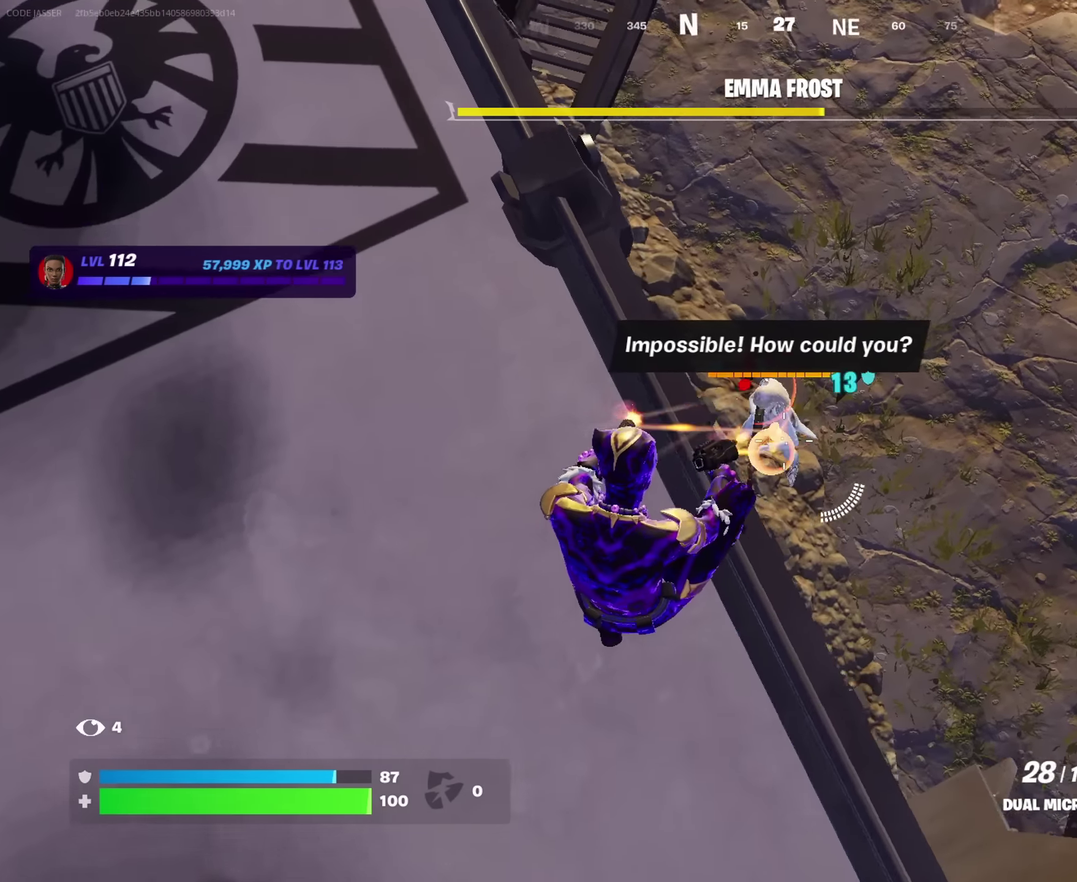
{"dt_ms": 650, "buttons": ["R2"], "left_stick": "center", "right_stick": "center", "events": [[100, "left_stick", "left"], [100, "right_stick", "left"], [167, "left_stick", "down-left"], [167, "right_stick", "center"], [300, "left_stick", "left"], [367, "right_stick", "up-left"], [417, "left_stick", "center"], [433, "right_stick", "center"], [533, "right_stick", "down"], [583, "right_stick", "center"]]}